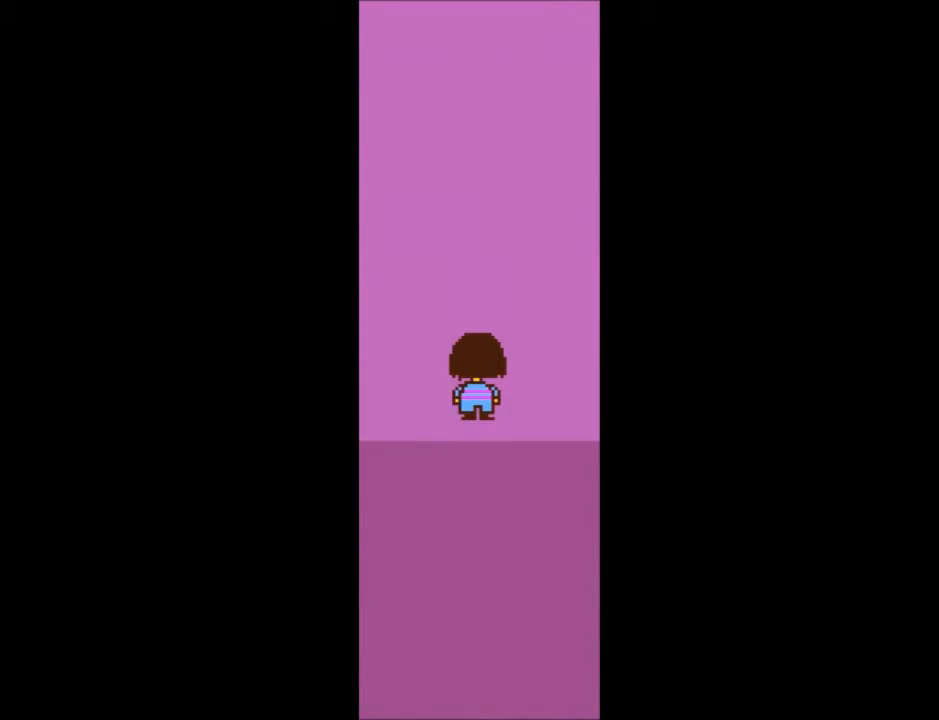
Gameplay with keyboard; each line is a JSON object with the keys held at the frame after it. "events" lists presses ("down") and releases ("up") of "c", "ctrl", "down", "left", "return", "right", "shift", "up", "x" and "z" between this image and that frame as [ms after this image, input, new state], when the widget could be followed in between. No other keys are recorded. Mouse input is not recorded.
{"keys": ["up"], "events": []}
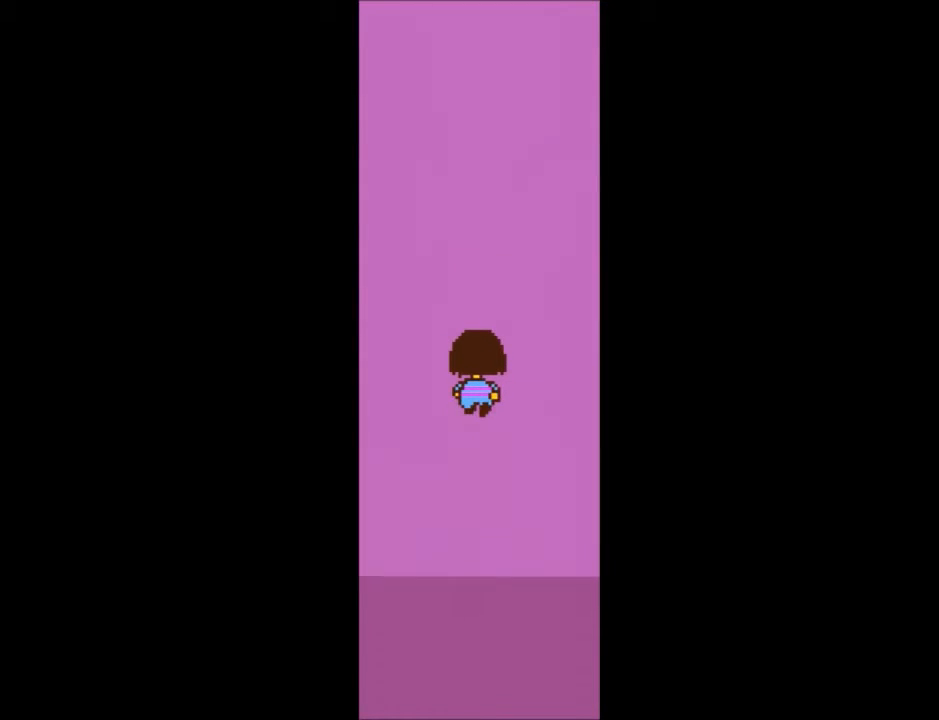
{"keys": ["up"], "events": []}
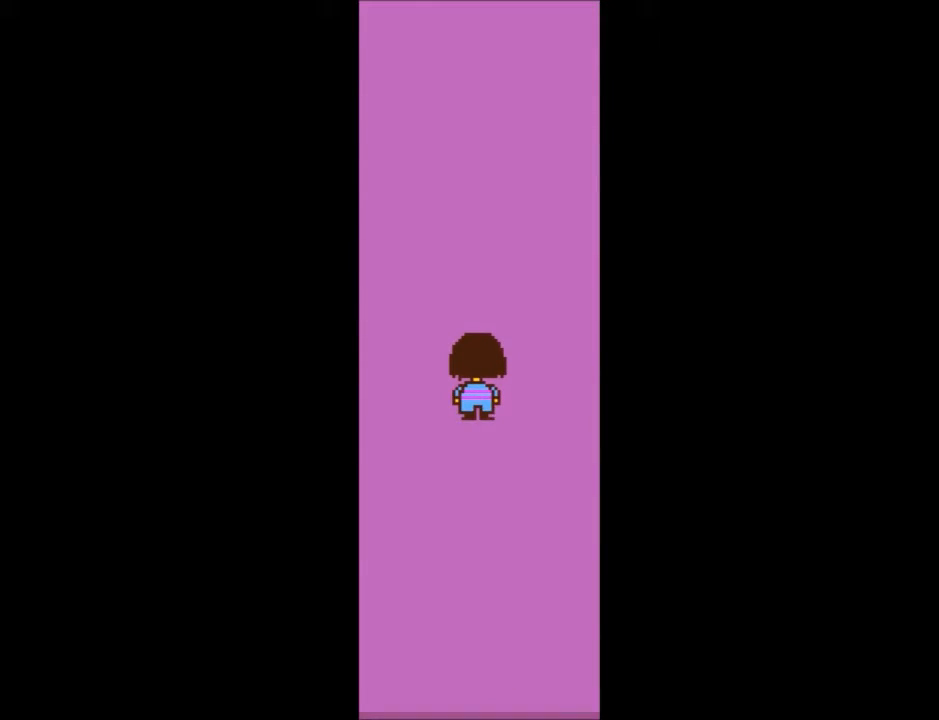
{"keys": ["up"], "events": []}
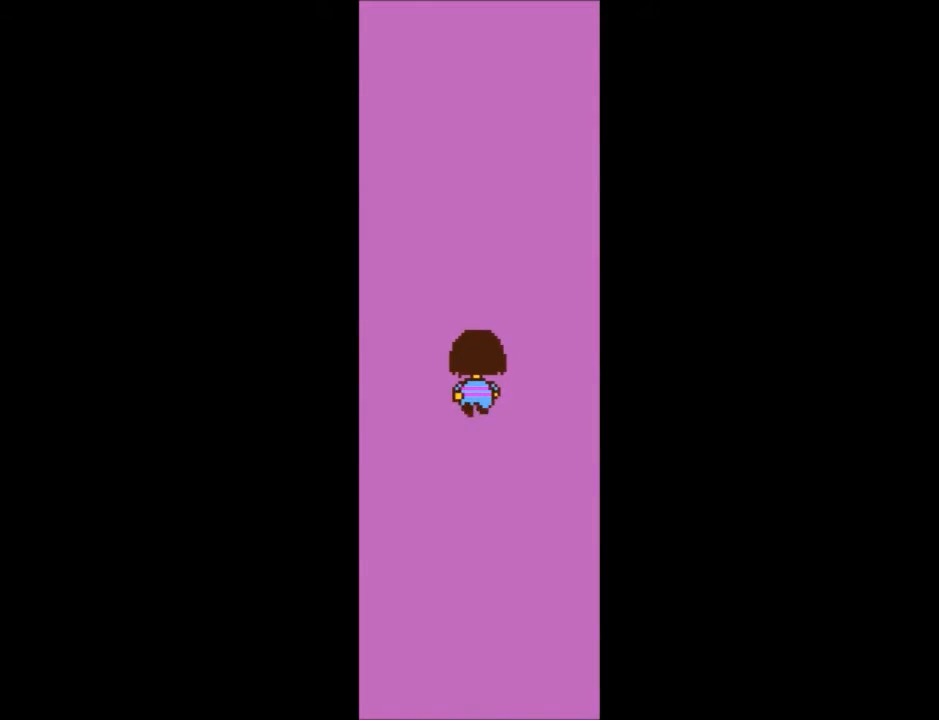
{"keys": ["up"], "events": []}
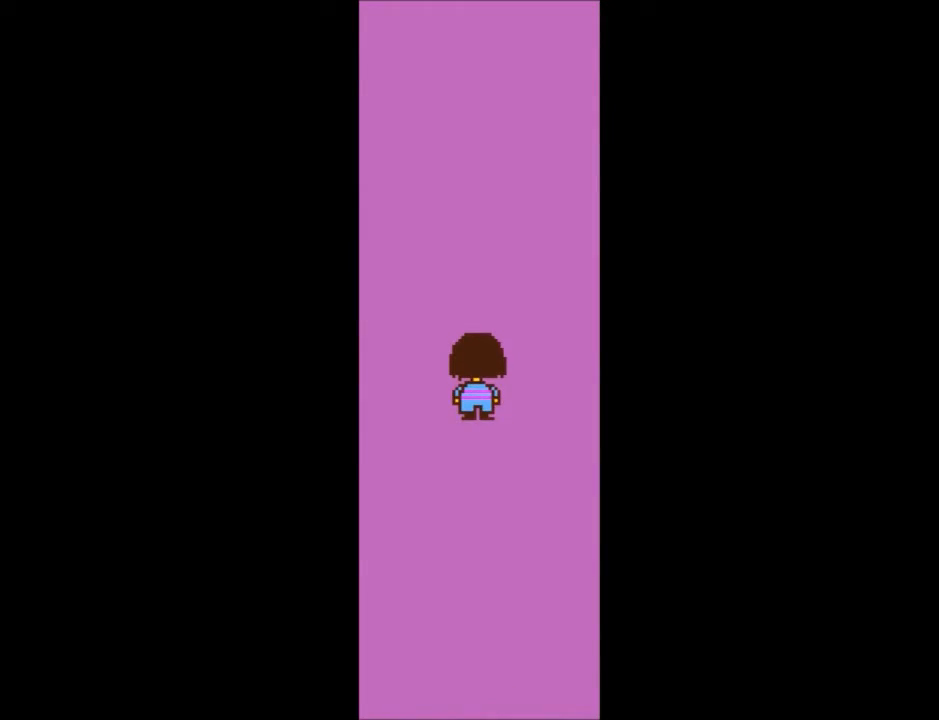
{"keys": ["up"], "events": []}
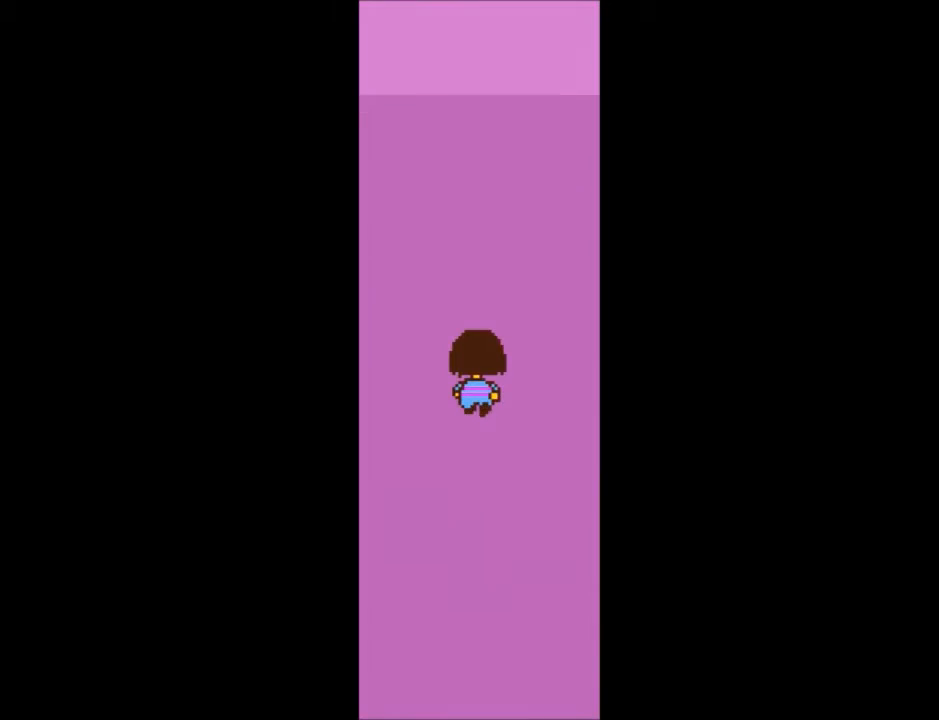
{"keys": ["up"], "events": []}
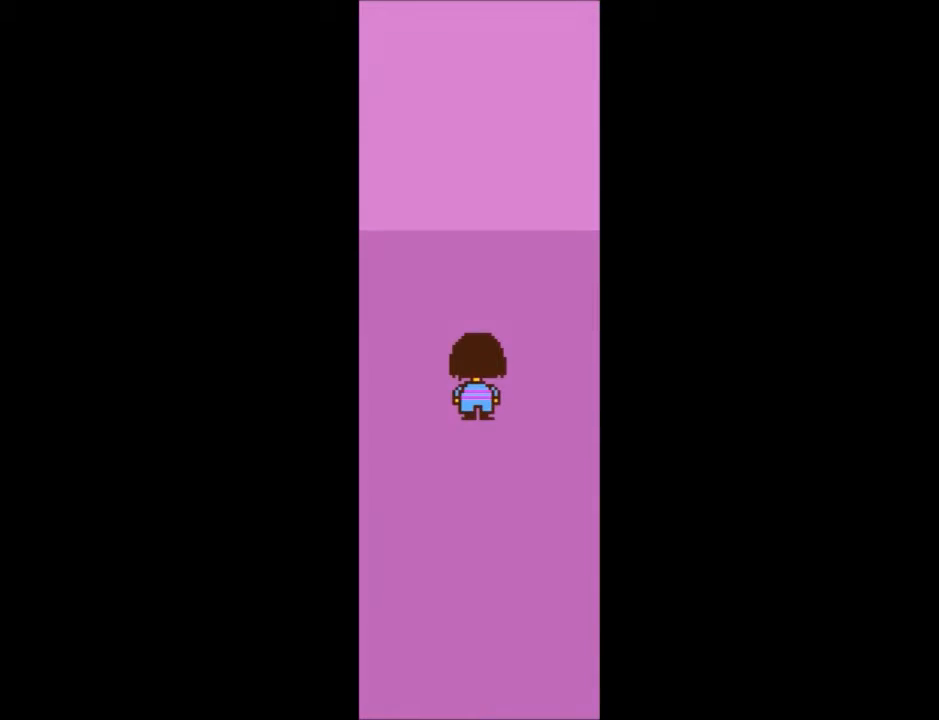
{"keys": ["up"], "events": []}
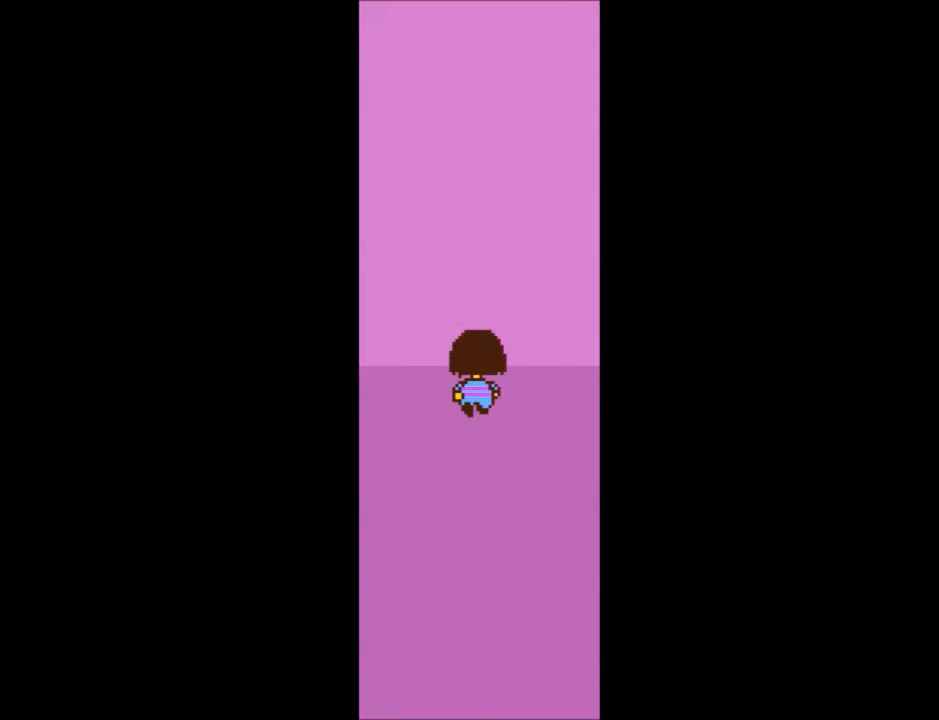
{"keys": ["up"], "events": []}
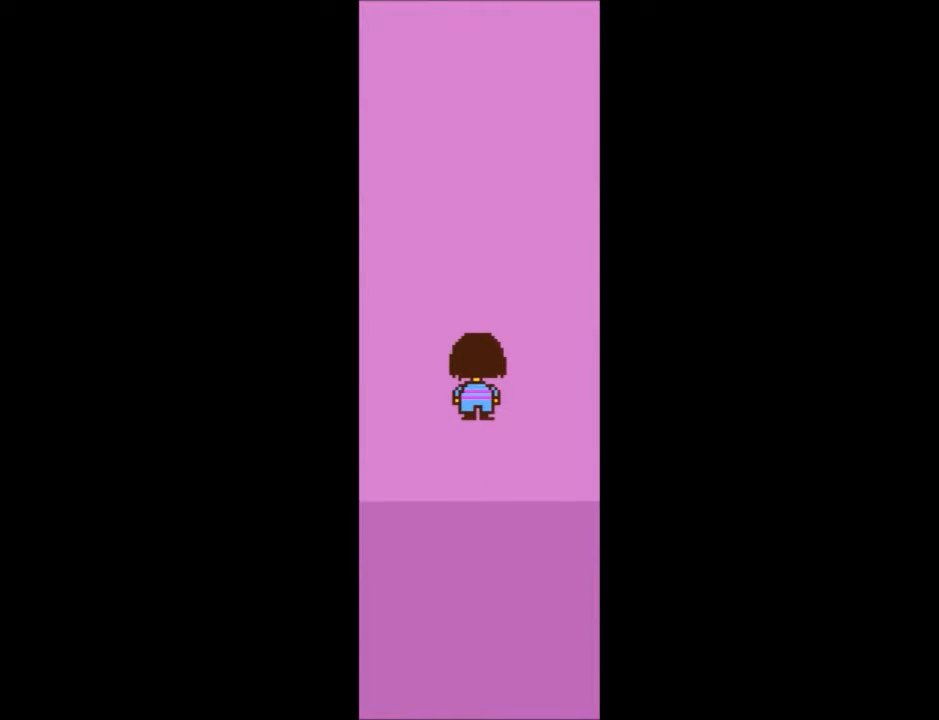
{"keys": ["up"], "events": []}
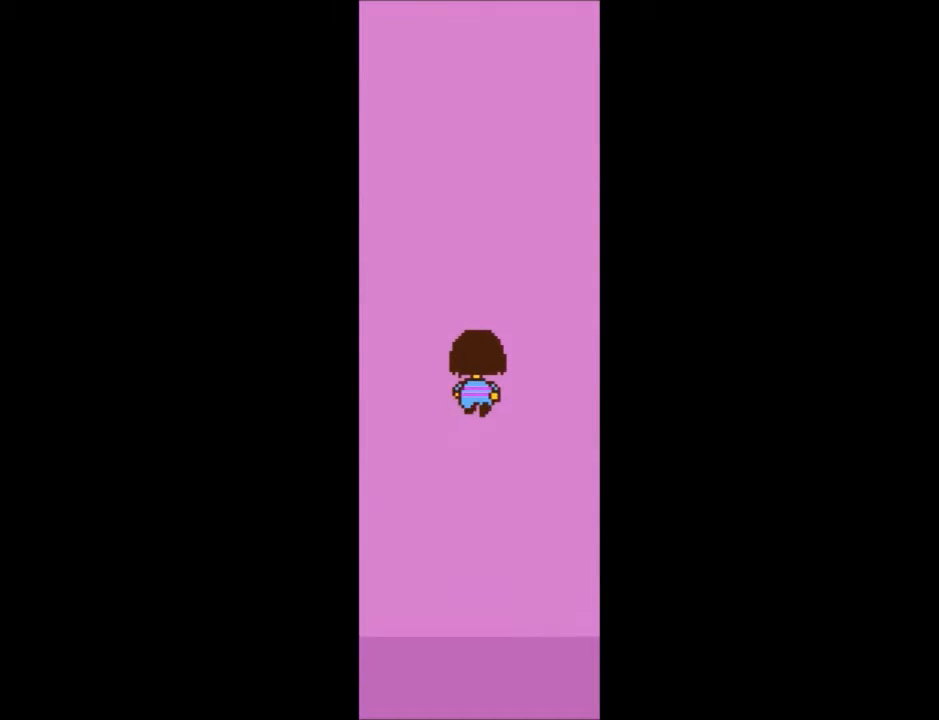
{"keys": ["up"], "events": []}
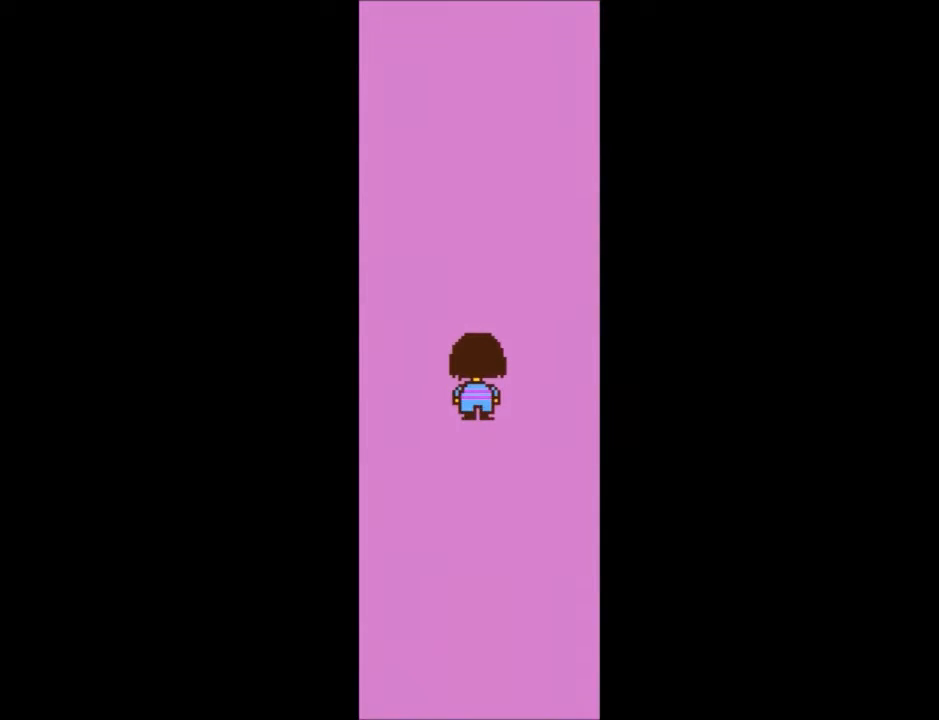
{"keys": ["up"], "events": []}
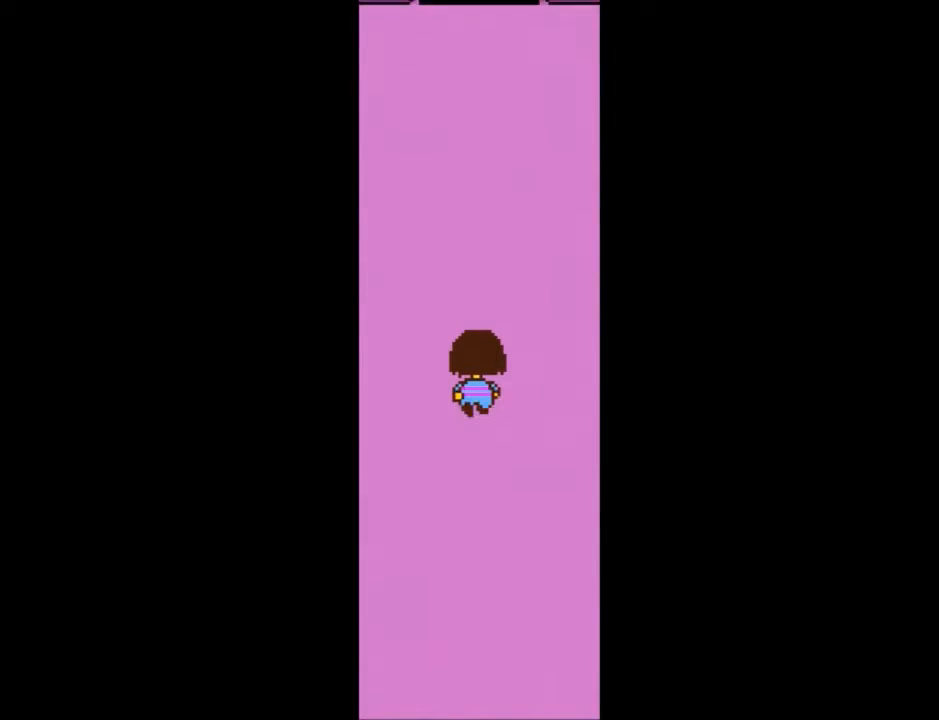
{"keys": ["up"], "events": []}
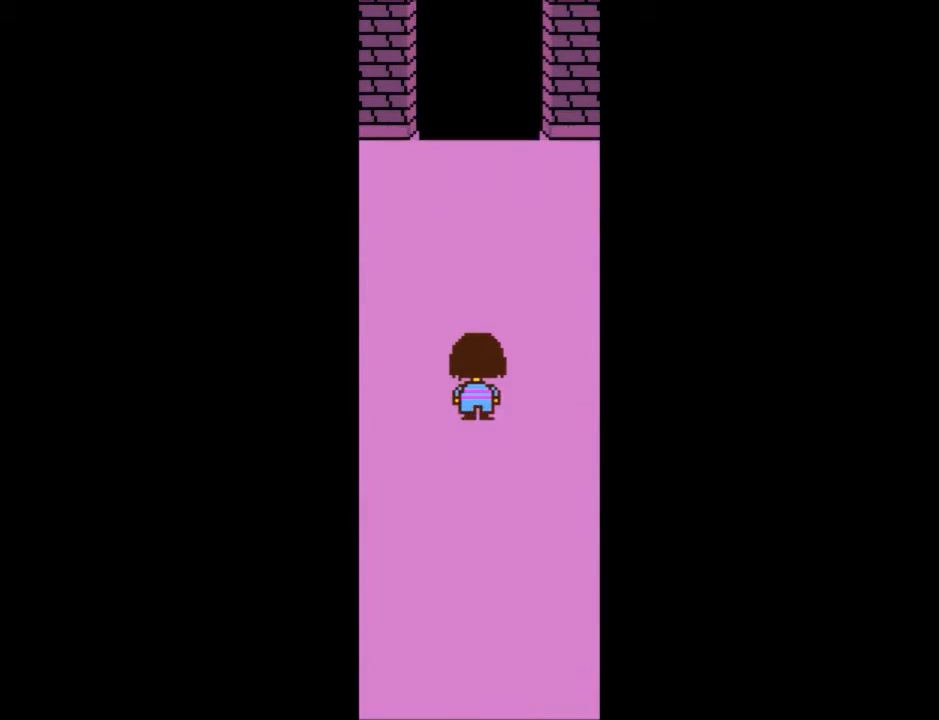
{"keys": ["up"], "events": []}
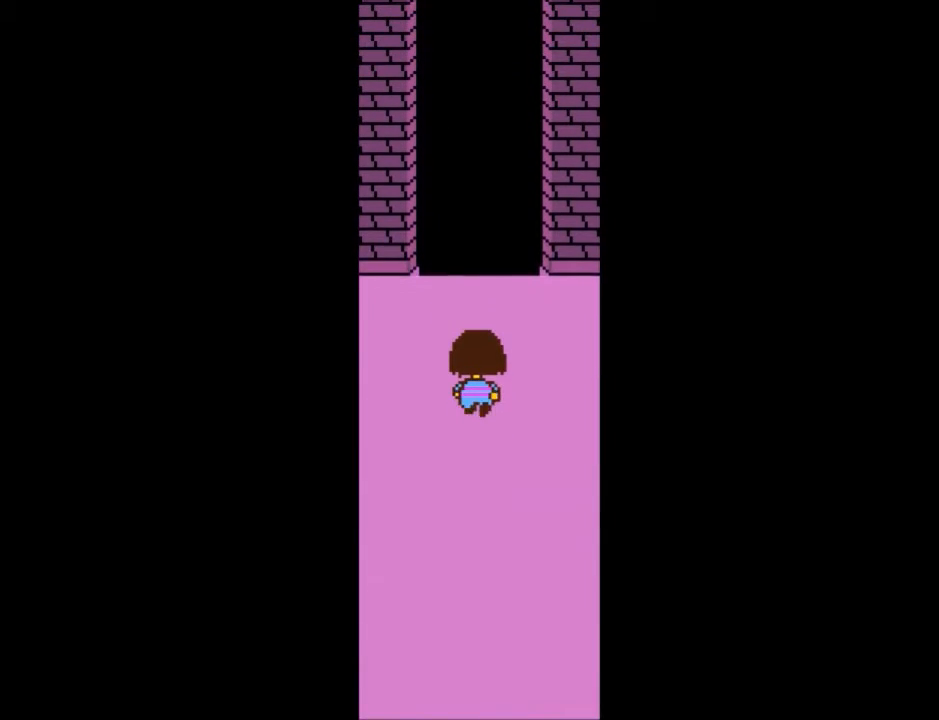
{"keys": ["up"], "events": []}
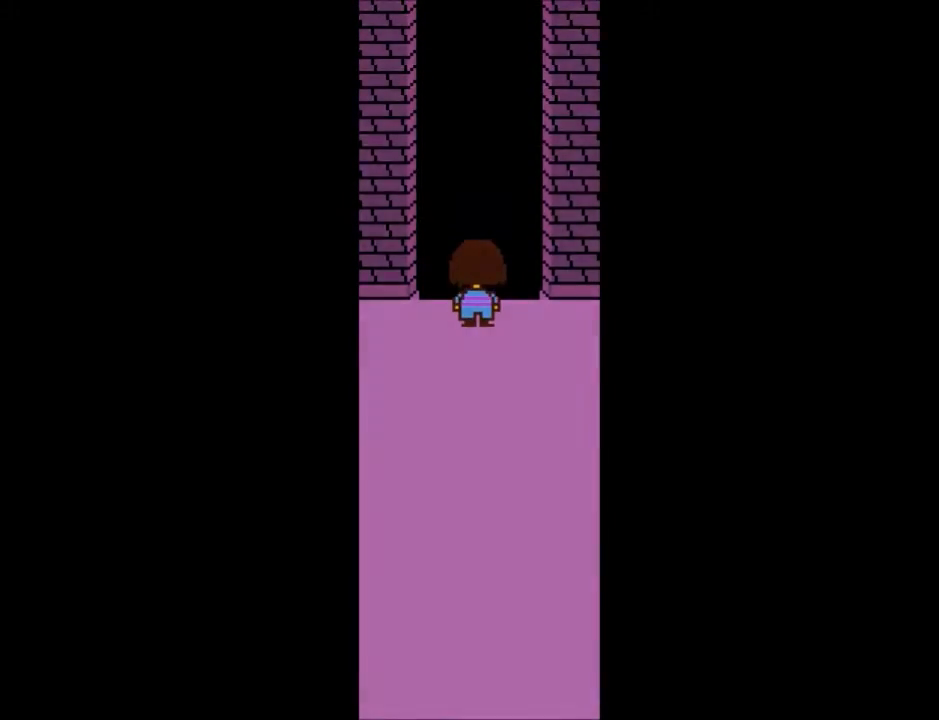
{"keys": ["up"], "events": []}
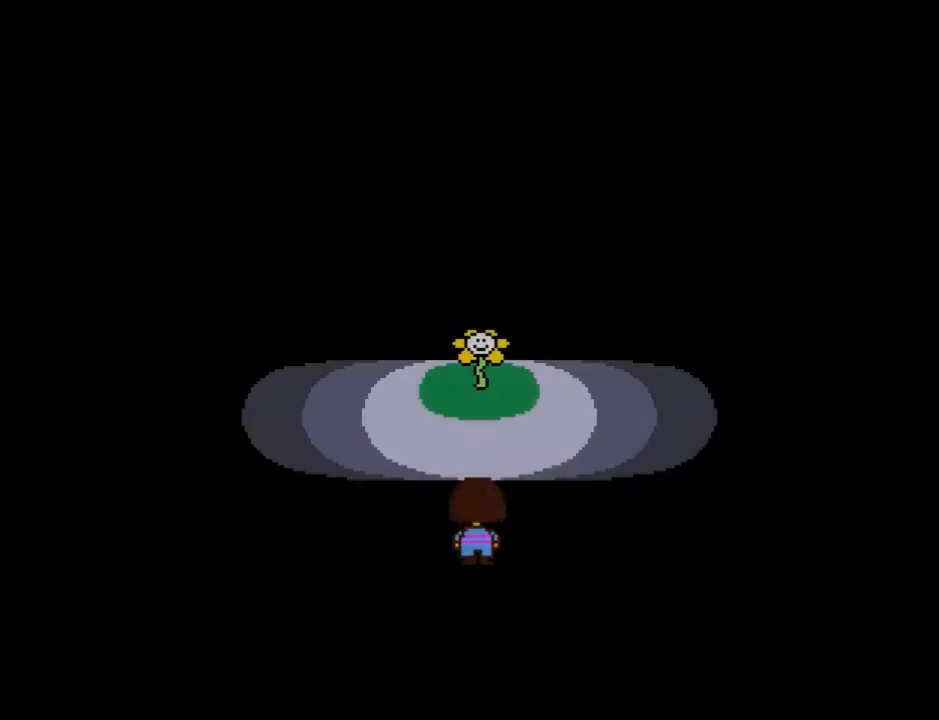
{"keys": ["x"], "events": [[201, "z", "down"], [234, "x", "down"], [301, "z", "up"], [334, "x", "up"], [367, "up", "up"], [434, "z", "down"], [468, "x", "down"], [468, "z", "up"]]}
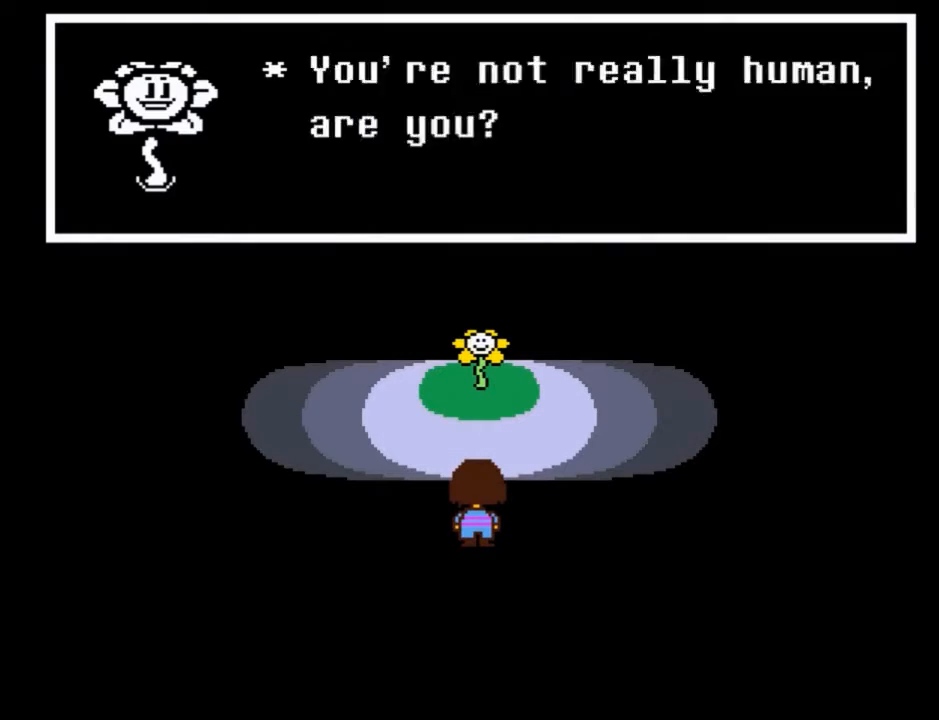
{"keys": ["shift"], "events": [[67, "return", "down"], [67, "shift", "down"], [67, "x", "up"], [167, "return", "up"], [167, "shift", "up"], [167, "x", "down"], [167, "z", "down"], [200, "z", "up"], [267, "return", "down"], [267, "shift", "down"], [267, "x", "up"], [300, "return", "up"], [334, "shift", "up"], [334, "z", "down"], [400, "x", "down"], [434, "return", "down"], [434, "shift", "down"], [434, "x", "up"], [434, "z", "up"], [500, "return", "up"]]}
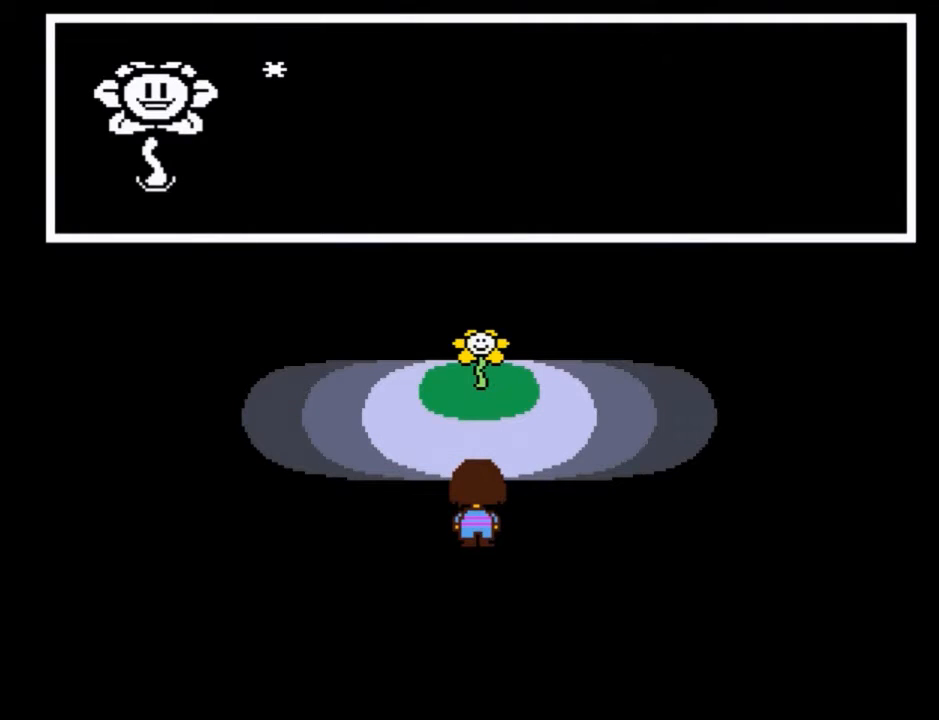
{"keys": ["x", "z"], "events": [[34, "shift", "up"], [67, "x", "down"], [67, "z", "down"], [134, "z", "up"], [167, "return", "down"], [167, "shift", "down"], [167, "x", "up"], [234, "return", "up"], [267, "shift", "up"], [267, "x", "down"], [267, "z", "down"], [301, "z", "up"], [367, "return", "down"], [367, "shift", "down"], [367, "x", "up"], [401, "return", "up"], [468, "shift", "up"], [468, "z", "down"], [501, "x", "down"]]}
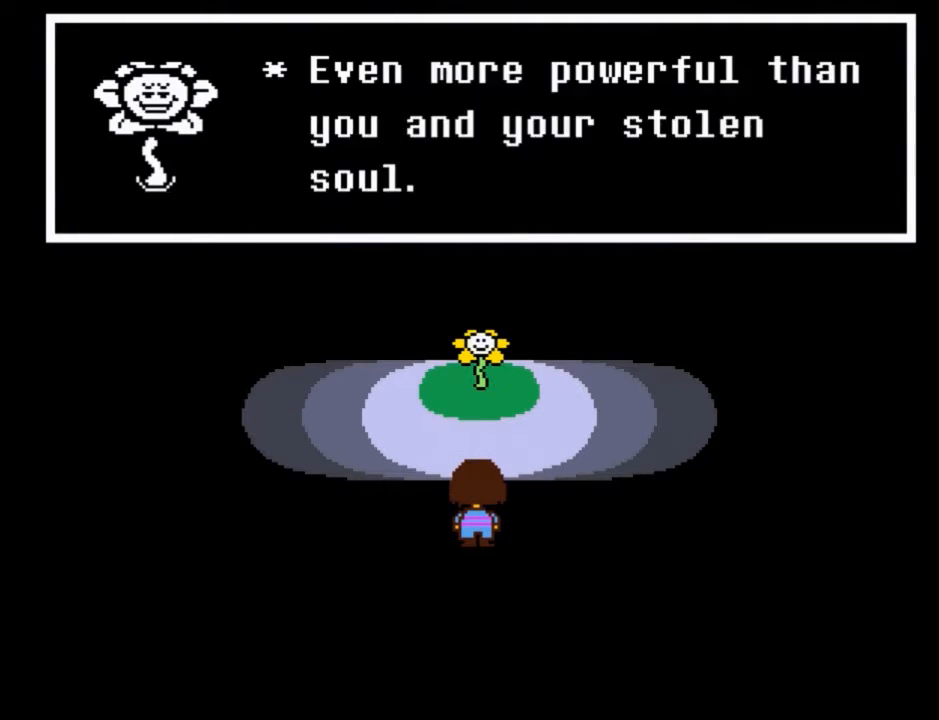
{"keys": ["return", "shift", "x"], "events": [[33, "z", "up"], [100, "return", "down"], [100, "shift", "down"], [100, "x", "up"], [133, "return", "up"], [133, "shift", "up"], [200, "z", "down"], [233, "x", "down"], [267, "z", "up"], [334, "return", "down"], [334, "shift", "down"], [334, "x", "up"], [367, "return", "up"], [367, "shift", "up"], [434, "x", "down"], [434, "z", "down"], [467, "z", "up"], [500, "return", "down"], [500, "shift", "down"]]}
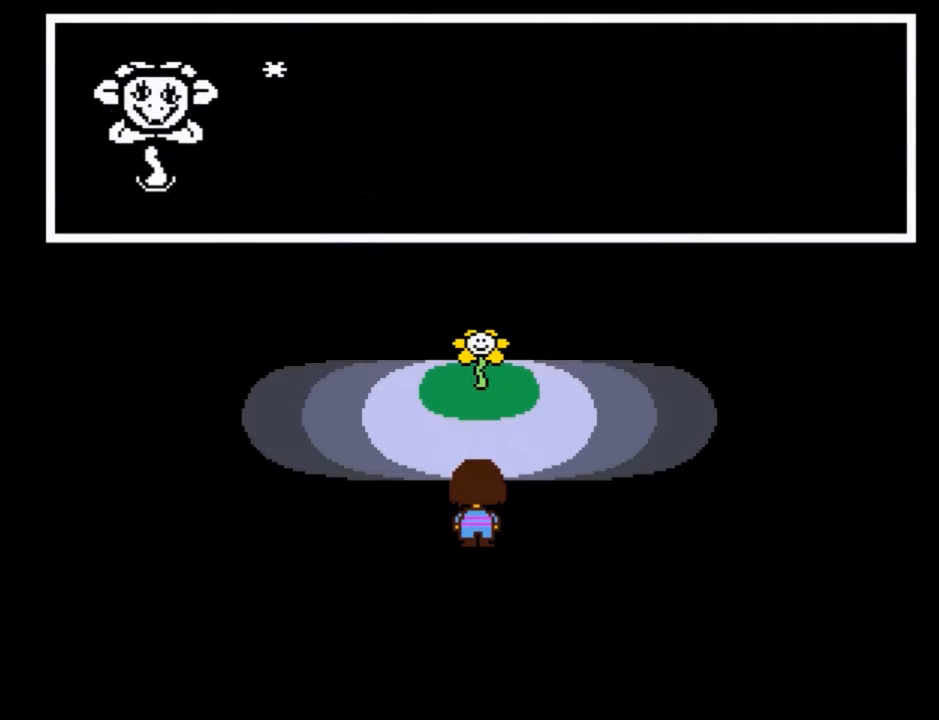
{"keys": ["shift"], "events": [[34, "x", "up"], [67, "return", "up"], [101, "shift", "up"], [101, "z", "down"], [167, "x", "down"], [201, "z", "up"], [234, "shift", "down"], [267, "return", "down"], [267, "x", "up"], [301, "return", "up"], [301, "shift", "up"], [334, "x", "down"], [334, "z", "down"], [401, "z", "up"], [434, "return", "down"], [434, "shift", "down"], [434, "x", "up"], [501, "return", "up"]]}
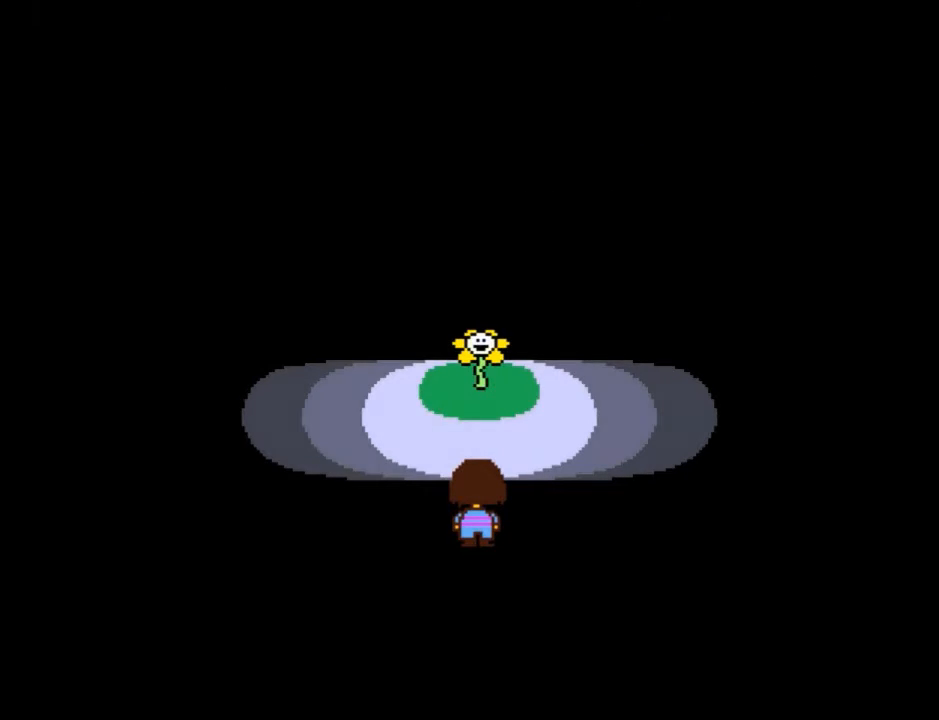
{"keys": ["up"], "events": [[33, "shift", "up"], [33, "z", "down"], [67, "x", "down"], [133, "return", "down"], [133, "shift", "down"], [133, "z", "up"], [167, "x", "up"], [234, "return", "up"], [234, "shift", "up"], [367, "up", "down"]]}
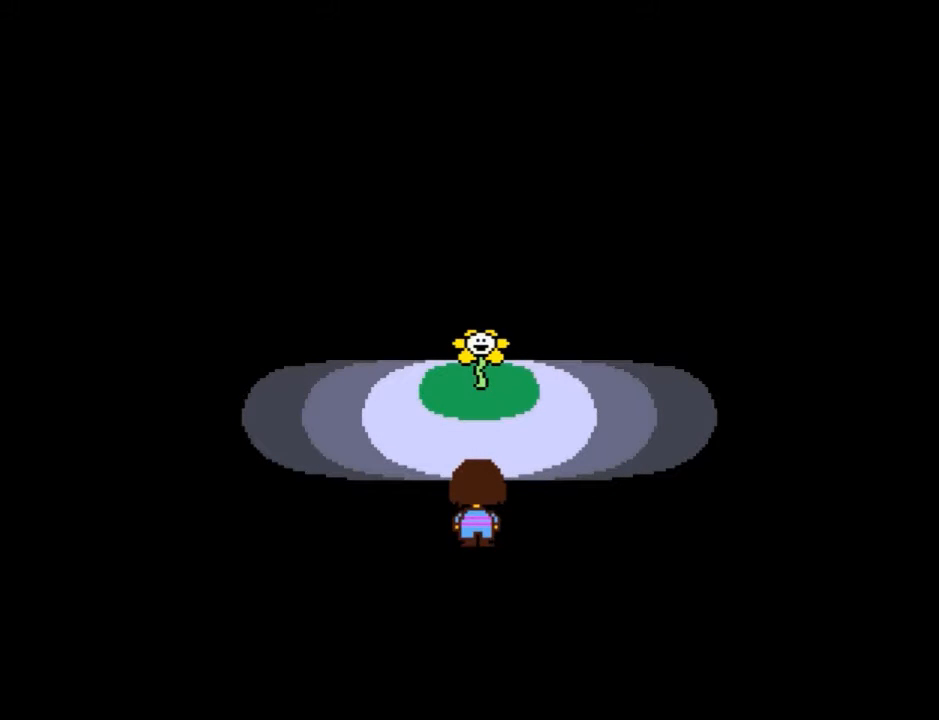
{"keys": ["up"], "events": []}
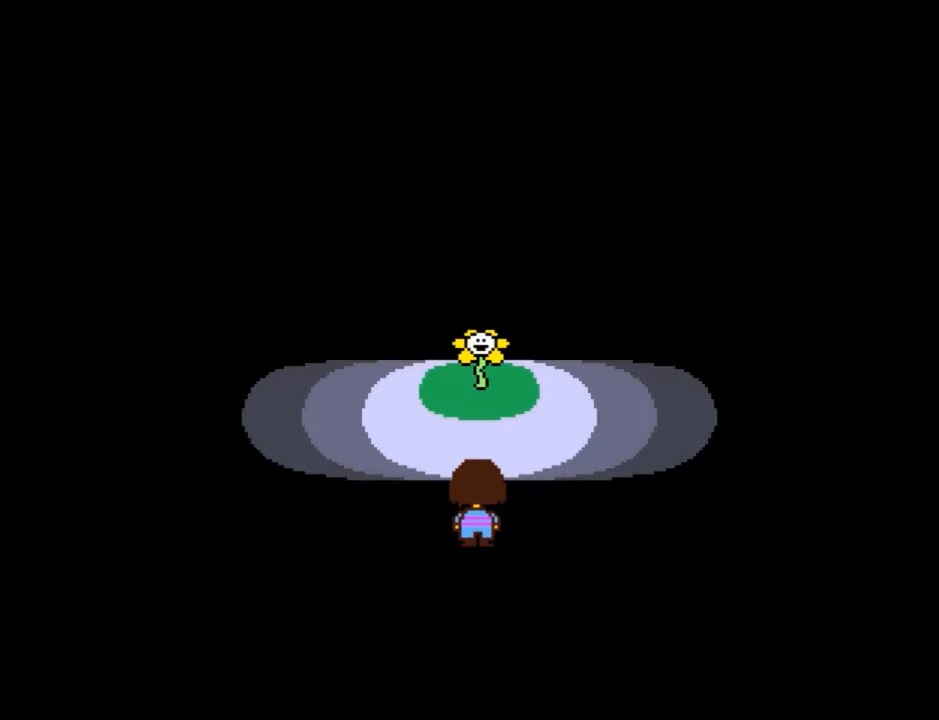
{"keys": ["up"], "events": []}
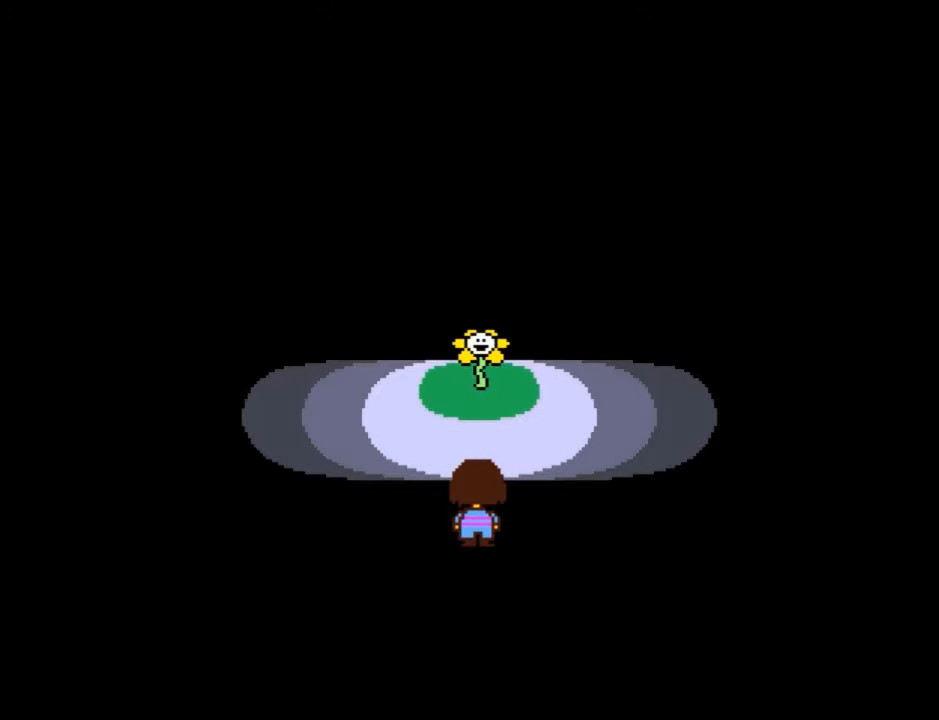
{"keys": ["up"], "events": []}
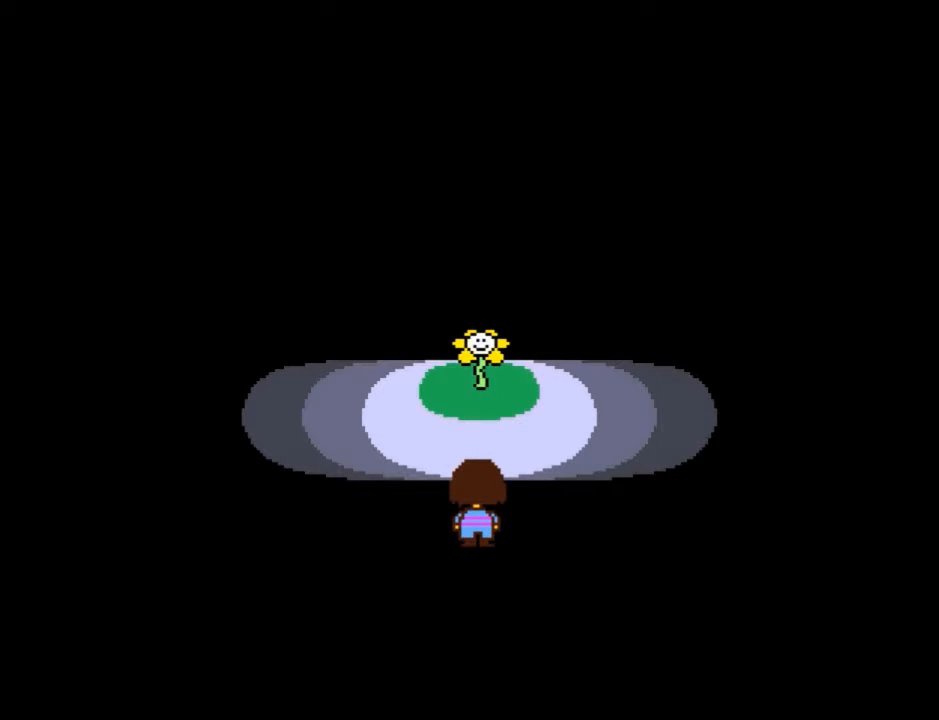
{"keys": ["up"], "events": []}
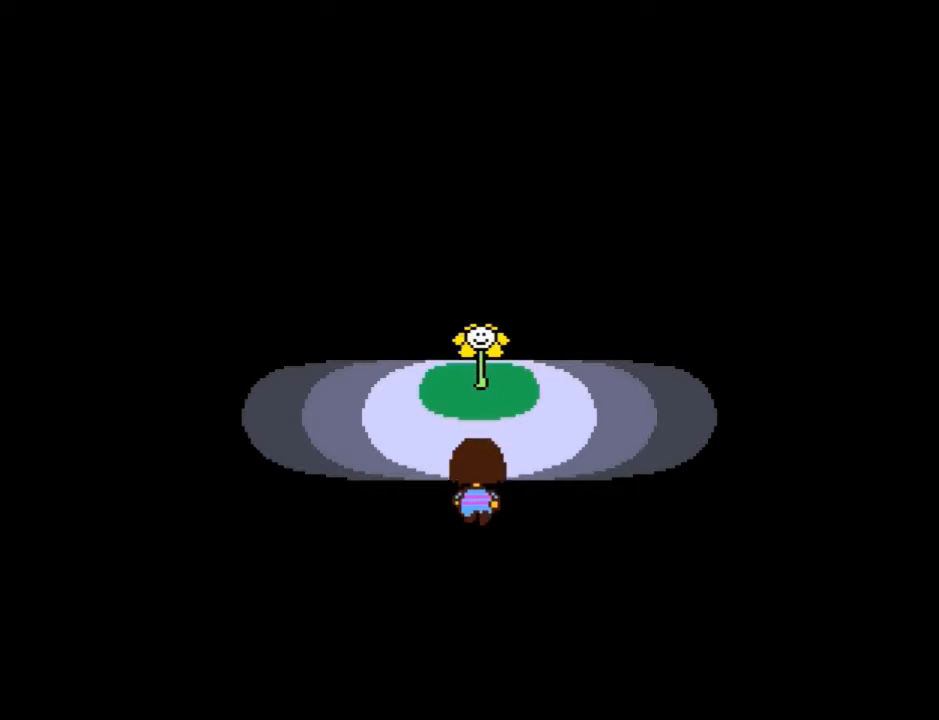
{"keys": ["up"], "events": []}
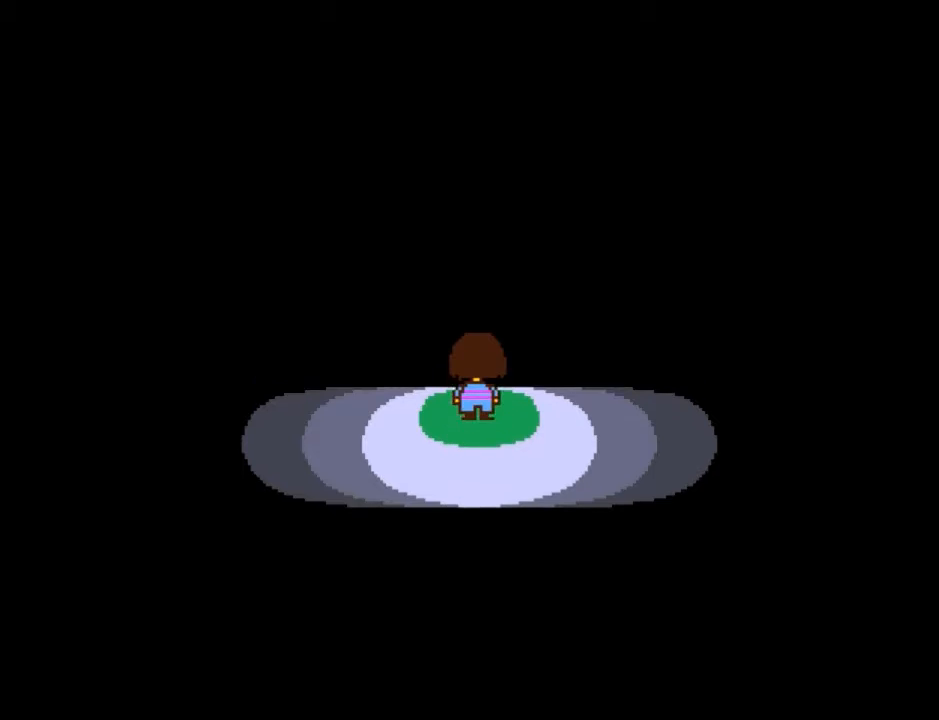
{"keys": ["up"], "events": []}
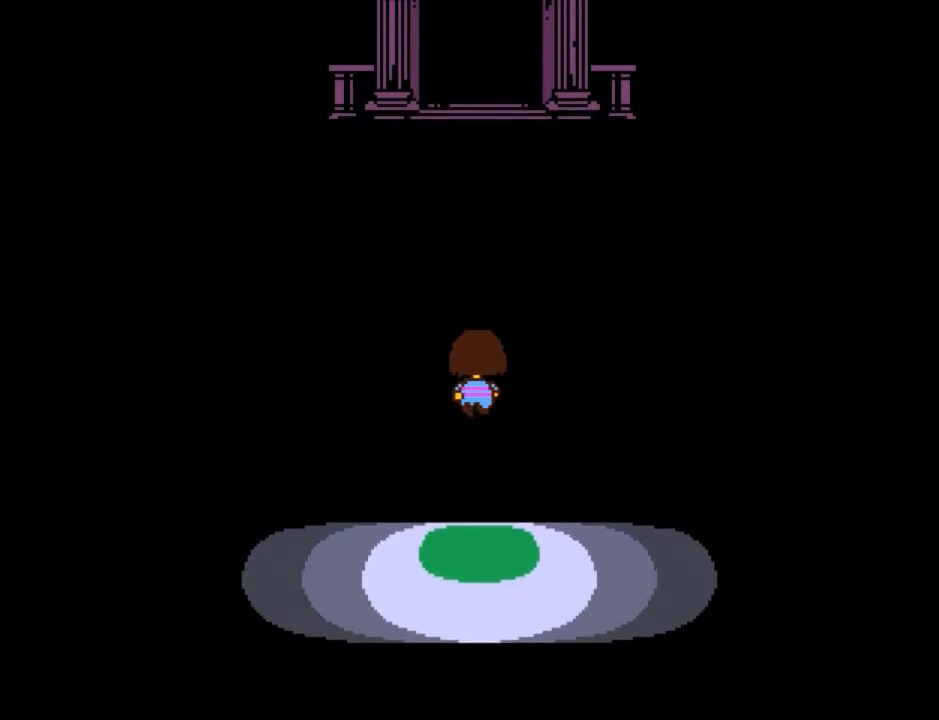
{"keys": ["up"], "events": []}
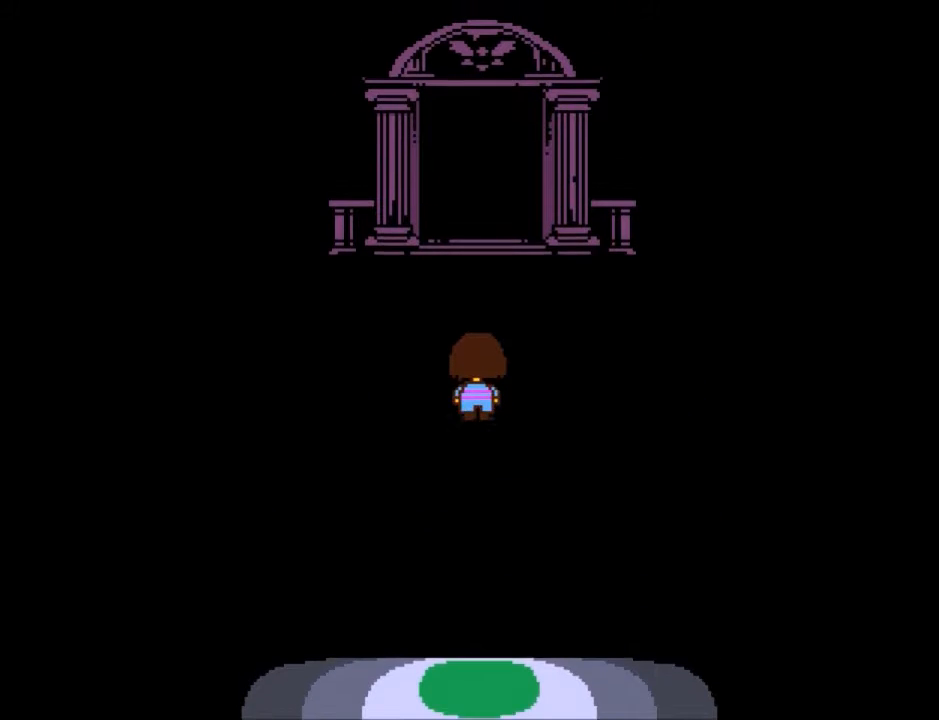
{"keys": ["up"], "events": []}
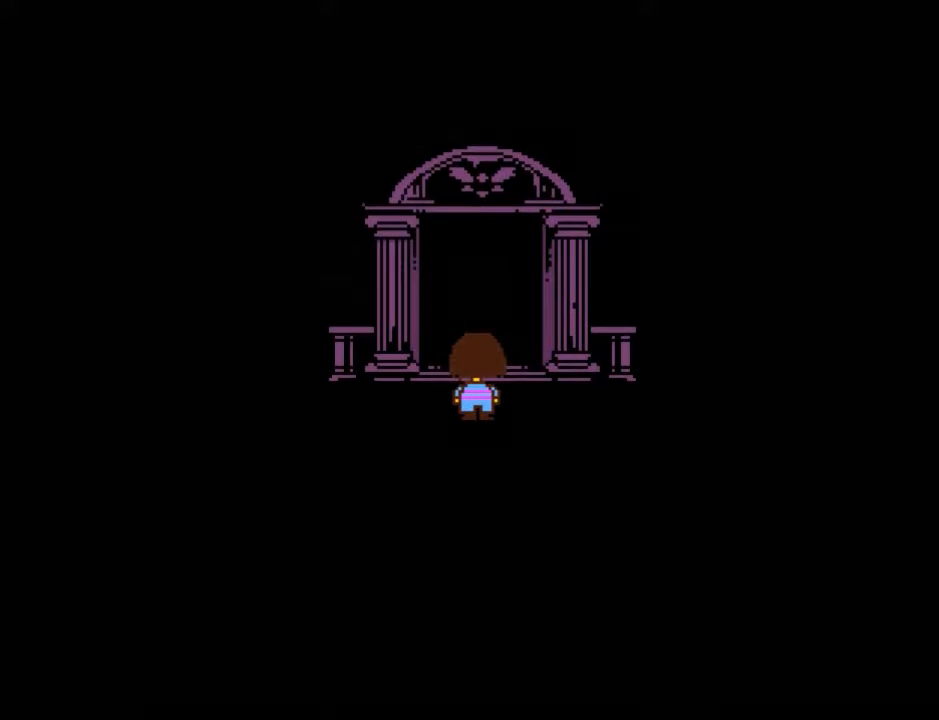
{"keys": [], "events": [[367, "up", "up"]]}